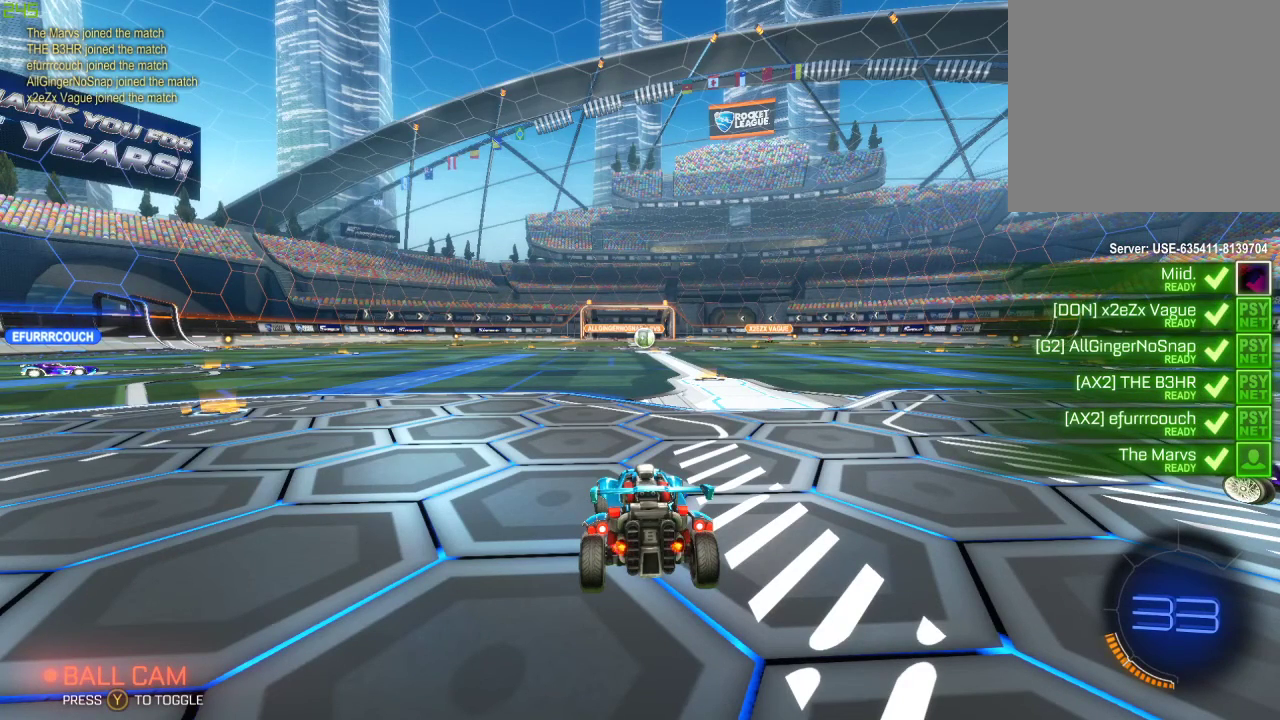
Gameplay with a controller (Xbox layout); each line is a JSON object with the inputs held at the frame after it. "events" lists button and stick changes between this image and that frame as [ms after this image, input, new state], when the widget could be followed in between.
{"buttons": ["R1", "R2"], "left_stick": "center", "right_stick": "center", "events": [[250, "R2", "down"], [317, "R1", "down"]]}
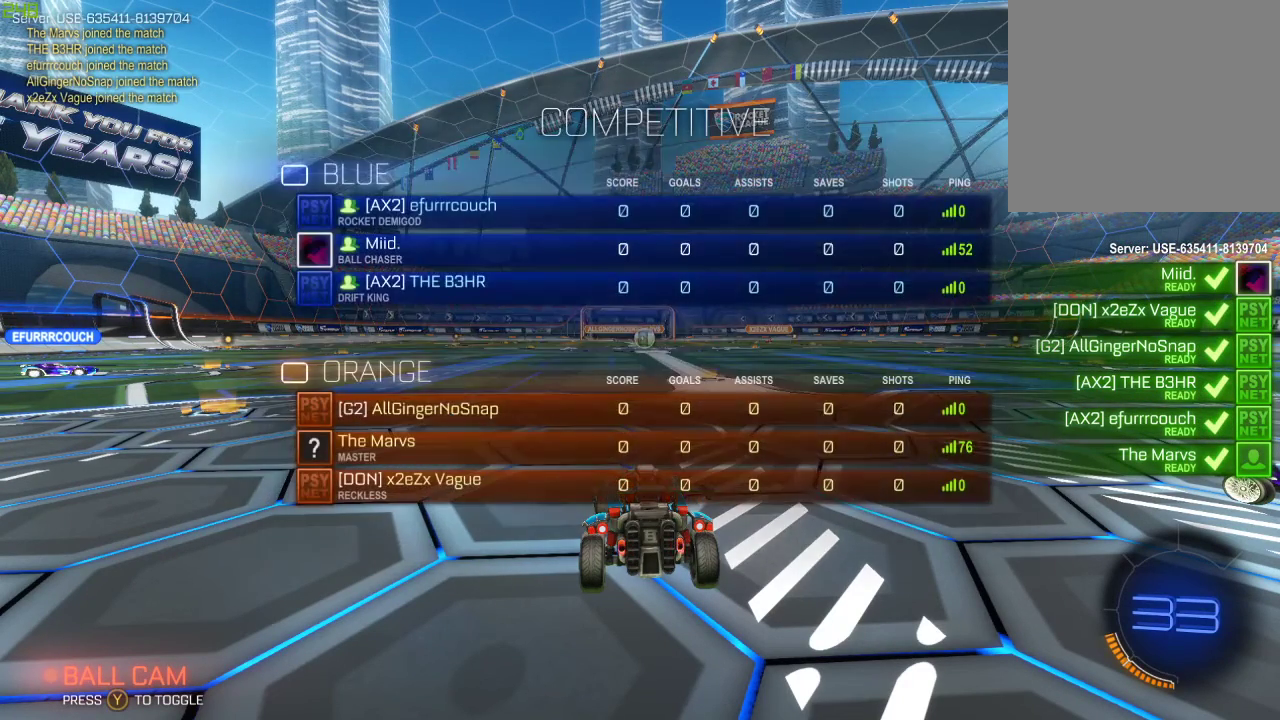
{"buttons": ["R2"], "left_stick": "center", "right_stick": "center", "events": [[300, "R1", "up"]]}
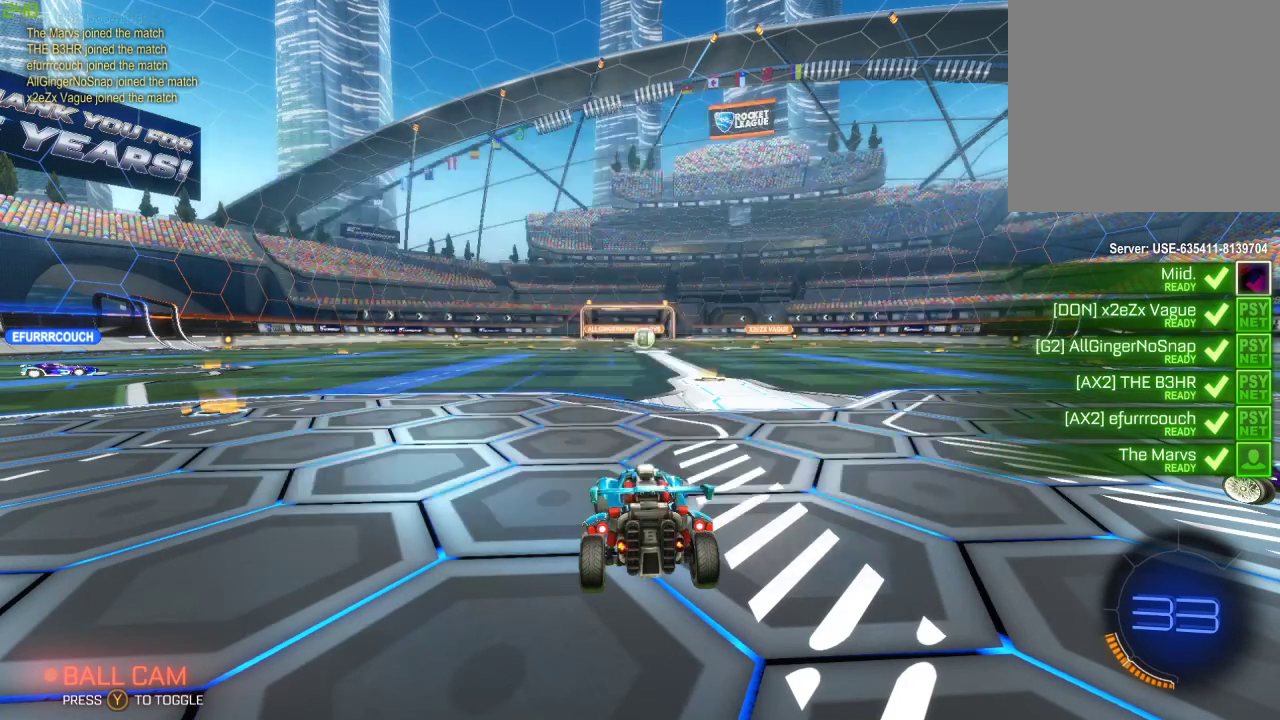
{"buttons": [], "left_stick": "center", "right_stick": "left", "events": [[233, "R2", "up"], [333, "right_stick", "left"]]}
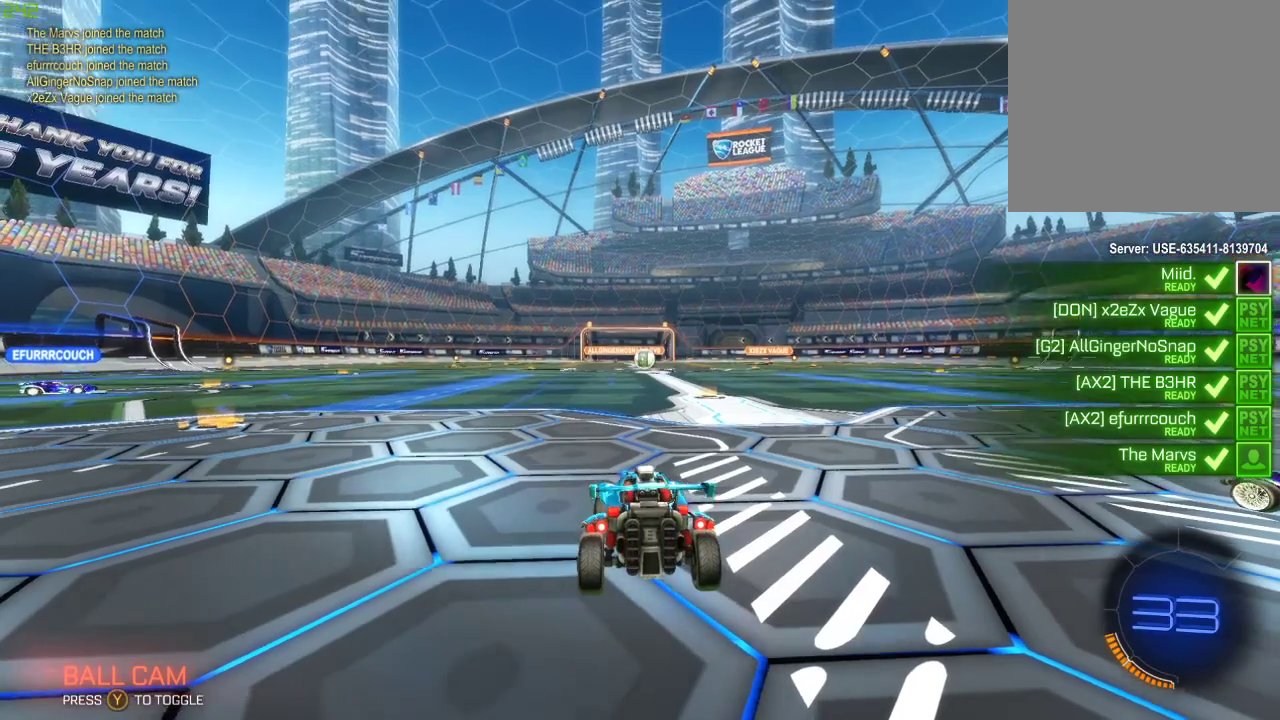
{"buttons": [], "left_stick": "center", "right_stick": "center", "events": [[117, "right_stick", "center"]]}
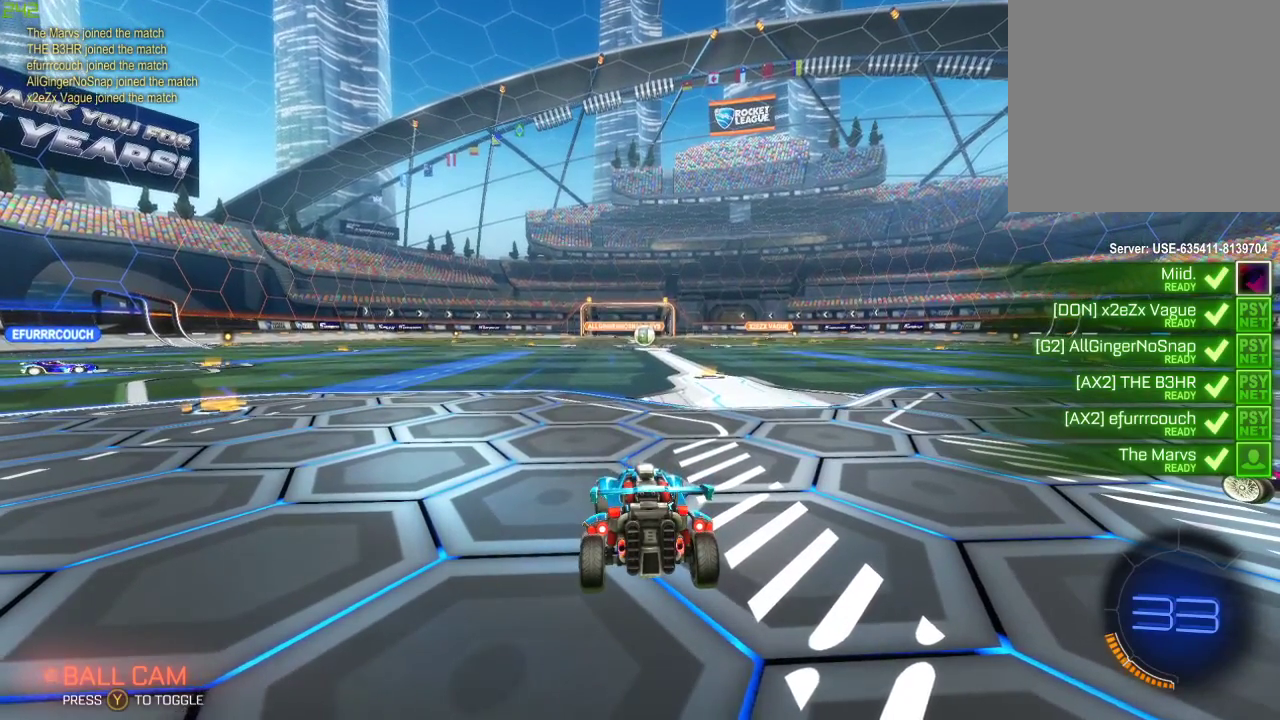
{"buttons": [], "left_stick": "center", "right_stick": "center", "events": [[17, "START", "down"], [117, "START", "up"]]}
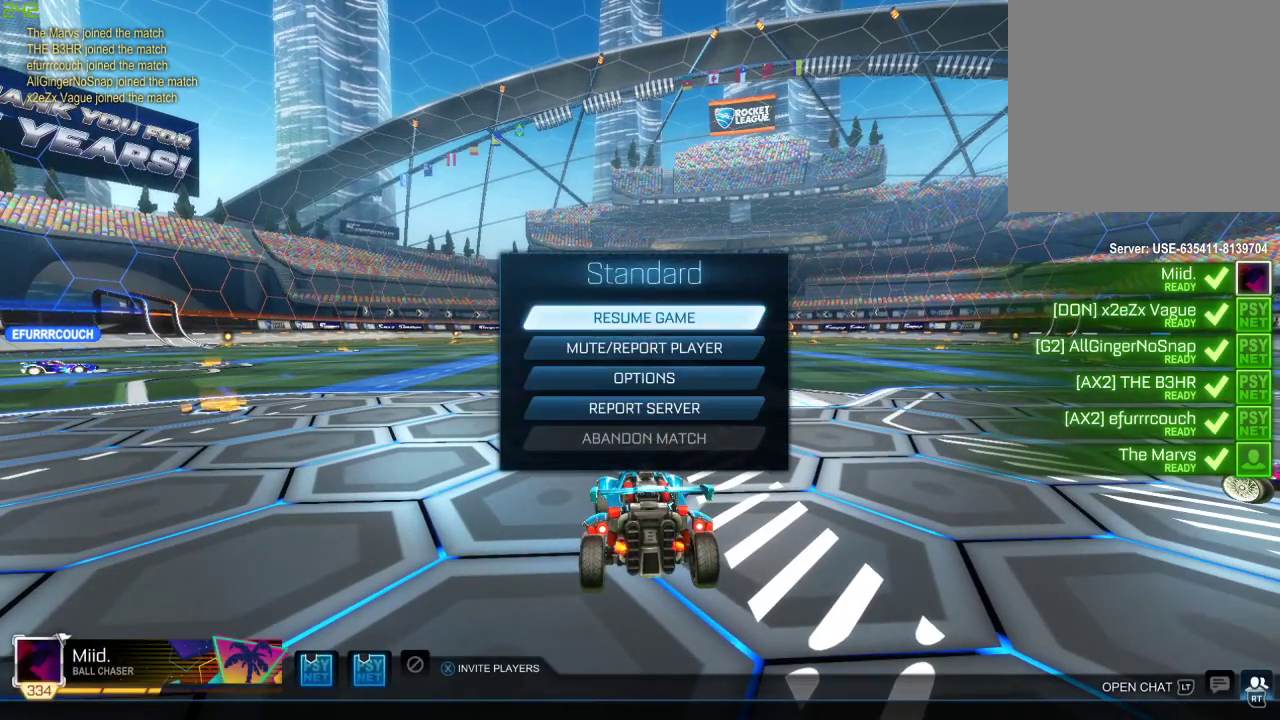
{"buttons": [], "left_stick": "center", "right_stick": "center", "events": [[167, "DPAD_DOWN", "down"], [383, "DPAD_DOWN", "up"]]}
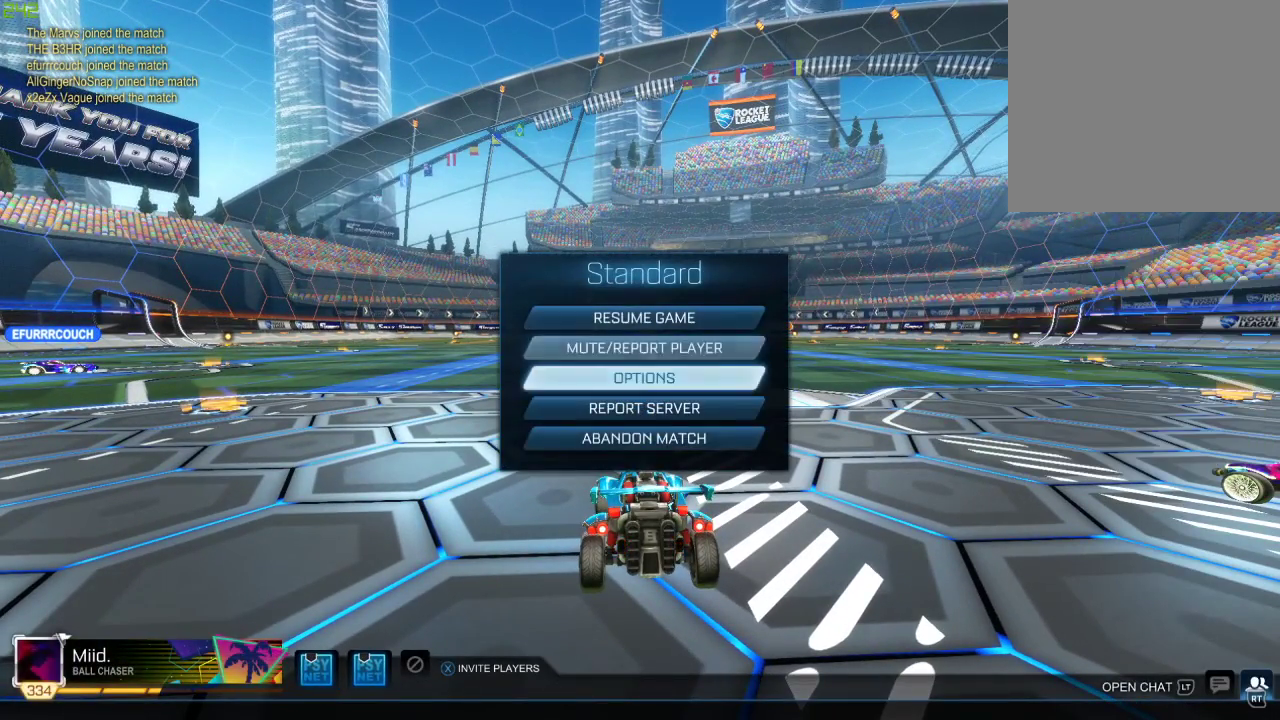
{"buttons": ["R1"], "left_stick": "center", "right_stick": "center", "events": [[133, "A", "down"], [217, "A", "up"], [467, "R1", "down"]]}
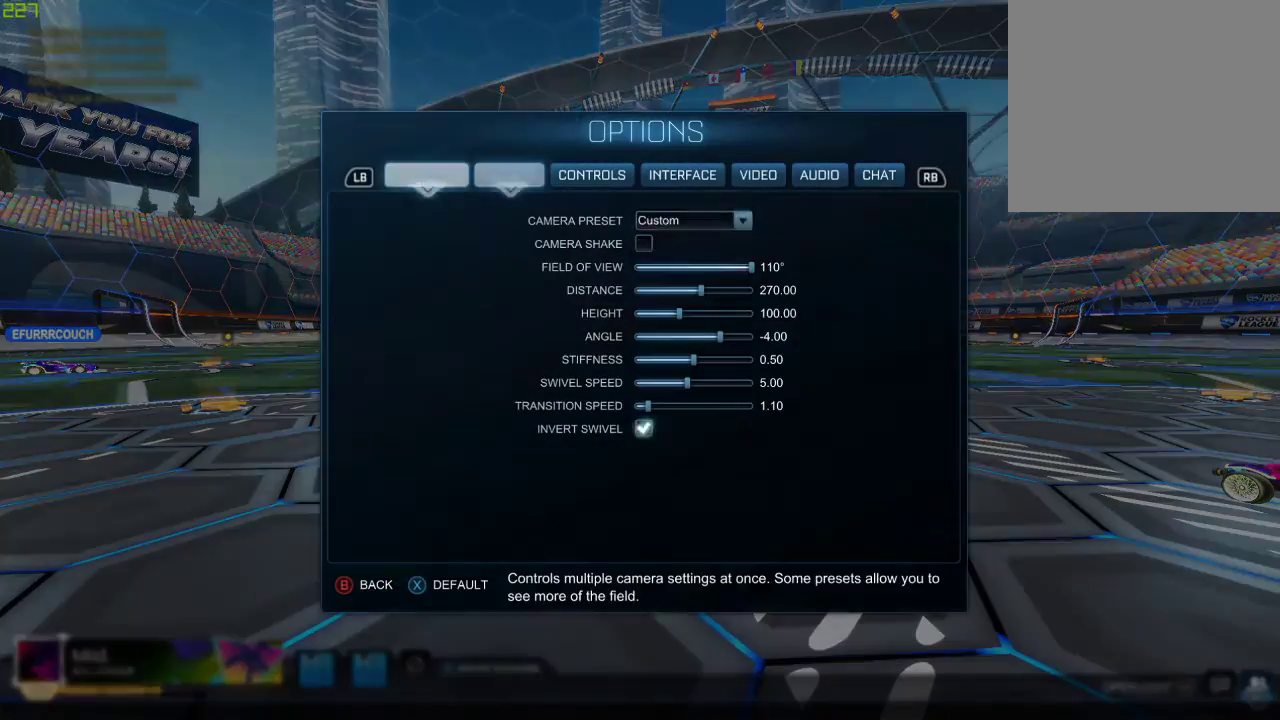
{"buttons": ["DPAD_DOWN"], "left_stick": "center", "right_stick": "center", "events": [[50, "R1", "up"], [150, "DPAD_DOWN", "down"]]}
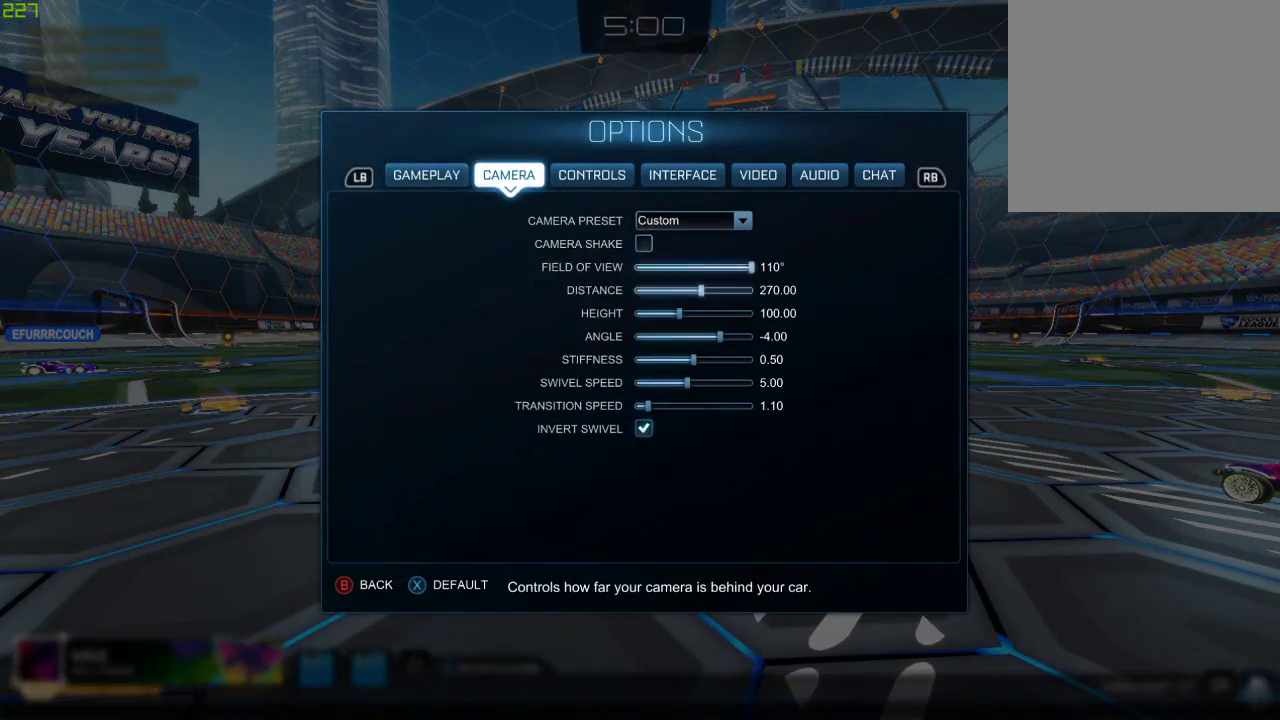
{"buttons": [], "left_stick": "center", "right_stick": "center", "events": [[50, "DPAD_DOWN", "up"], [183, "DPAD_DOWN", "down"], [283, "DPAD_DOWN", "up"], [383, "DPAD_DOWN", "down"], [500, "DPAD_DOWN", "up"]]}
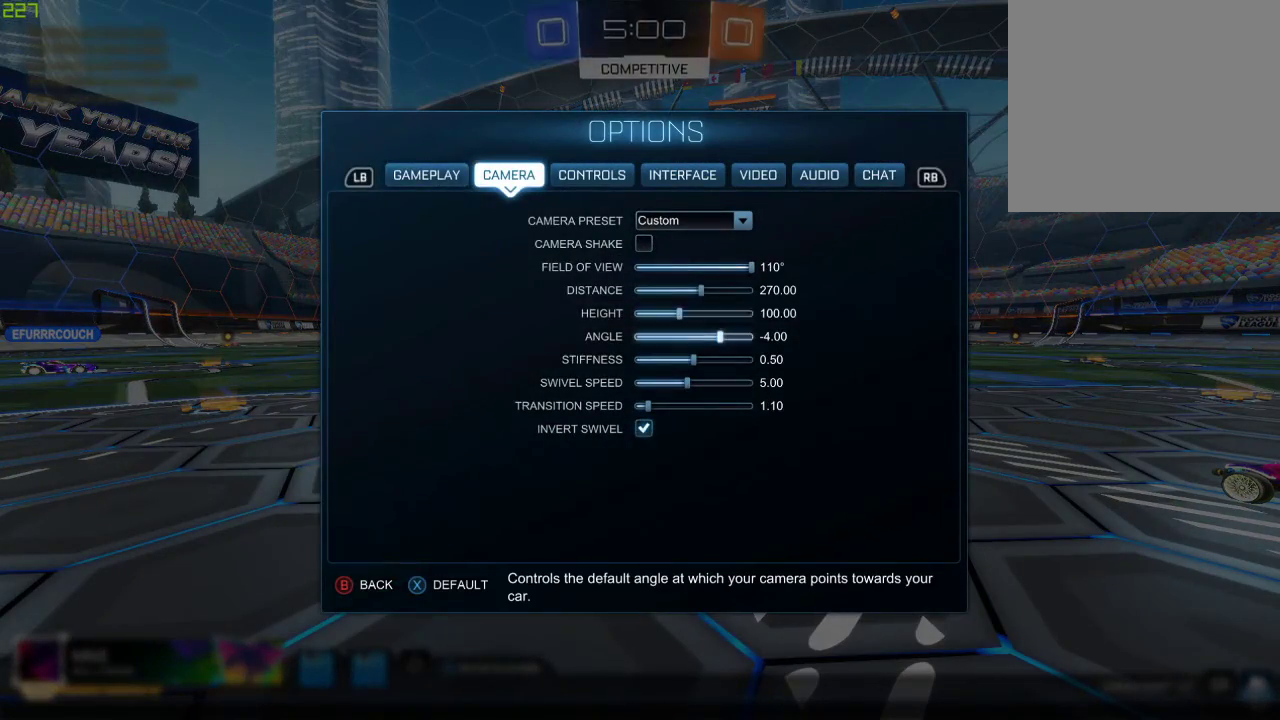
{"buttons": [], "left_stick": "center", "right_stick": "center", "events": [[300, "DPAD_UP", "down"], [367, "DPAD_UP", "up"]]}
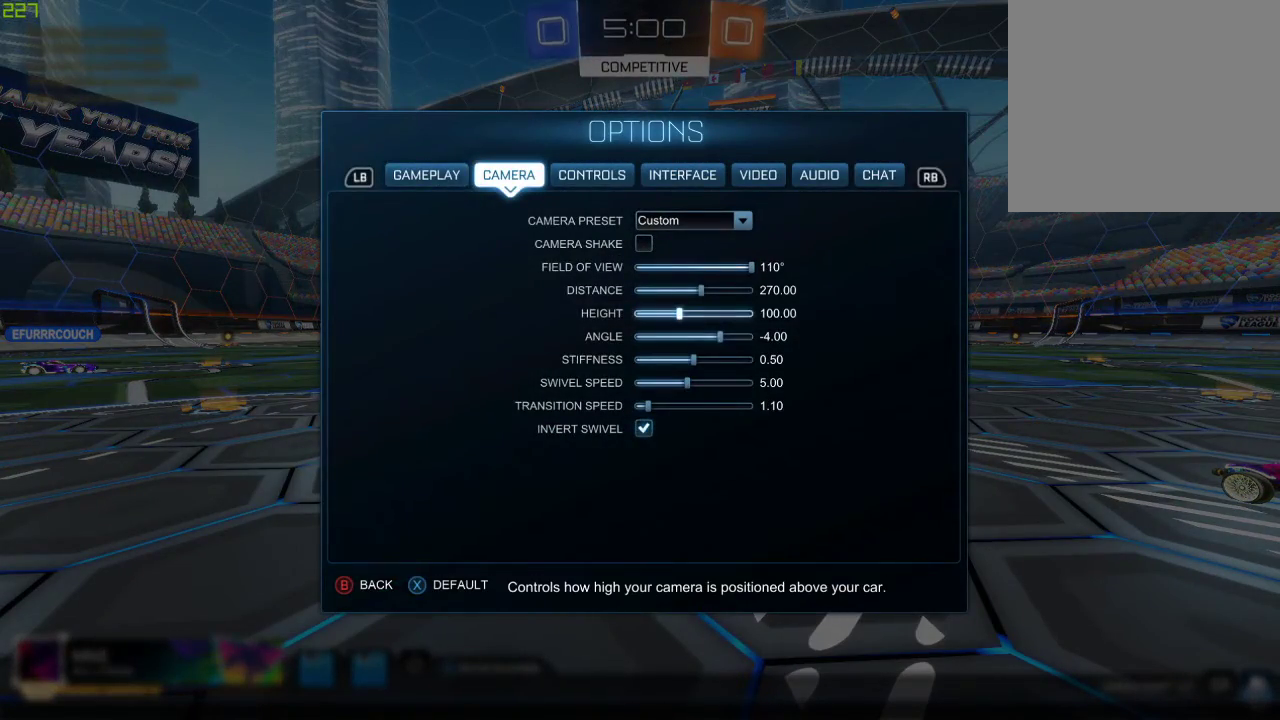
{"buttons": [], "left_stick": "center", "right_stick": "center", "events": []}
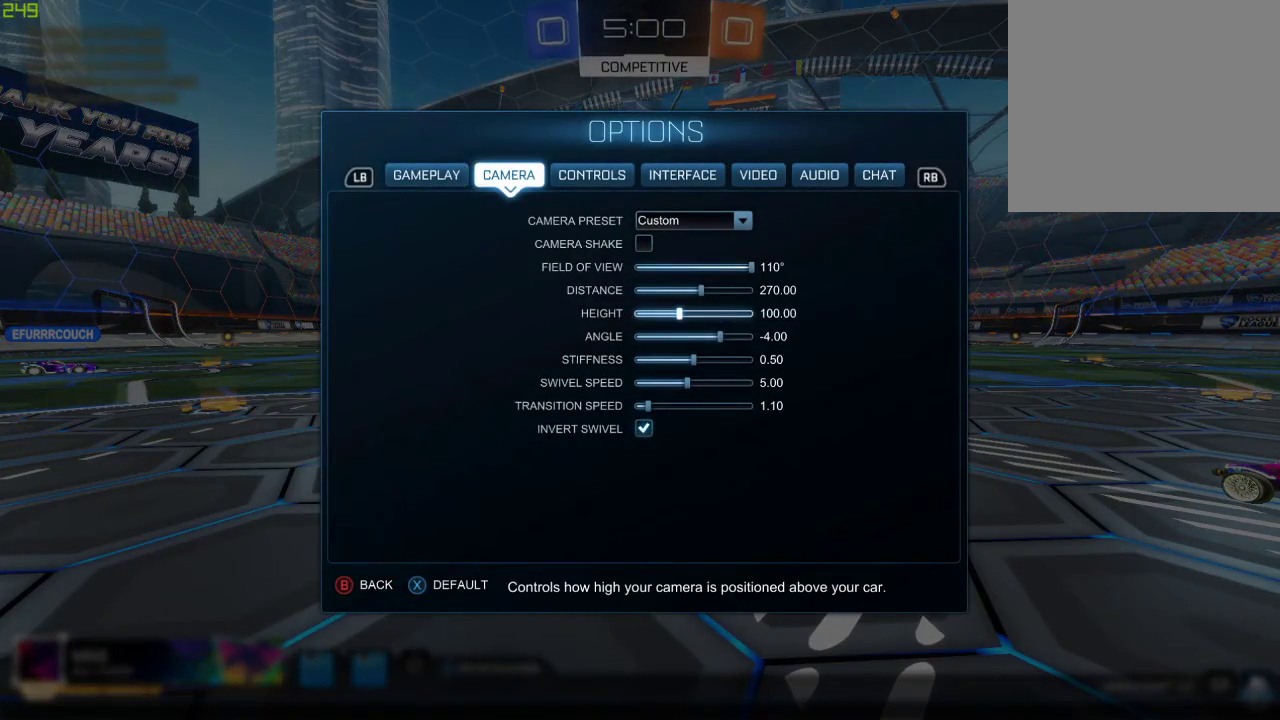
{"buttons": [], "left_stick": "center", "right_stick": "center", "events": [[117, "DPAD_DOWN", "down"], [233, "DPAD_DOWN", "up"], [333, "DPAD_RIGHT", "down"], [417, "B", "down"], [417, "DPAD_RIGHT", "up"], [500, "B", "up"]]}
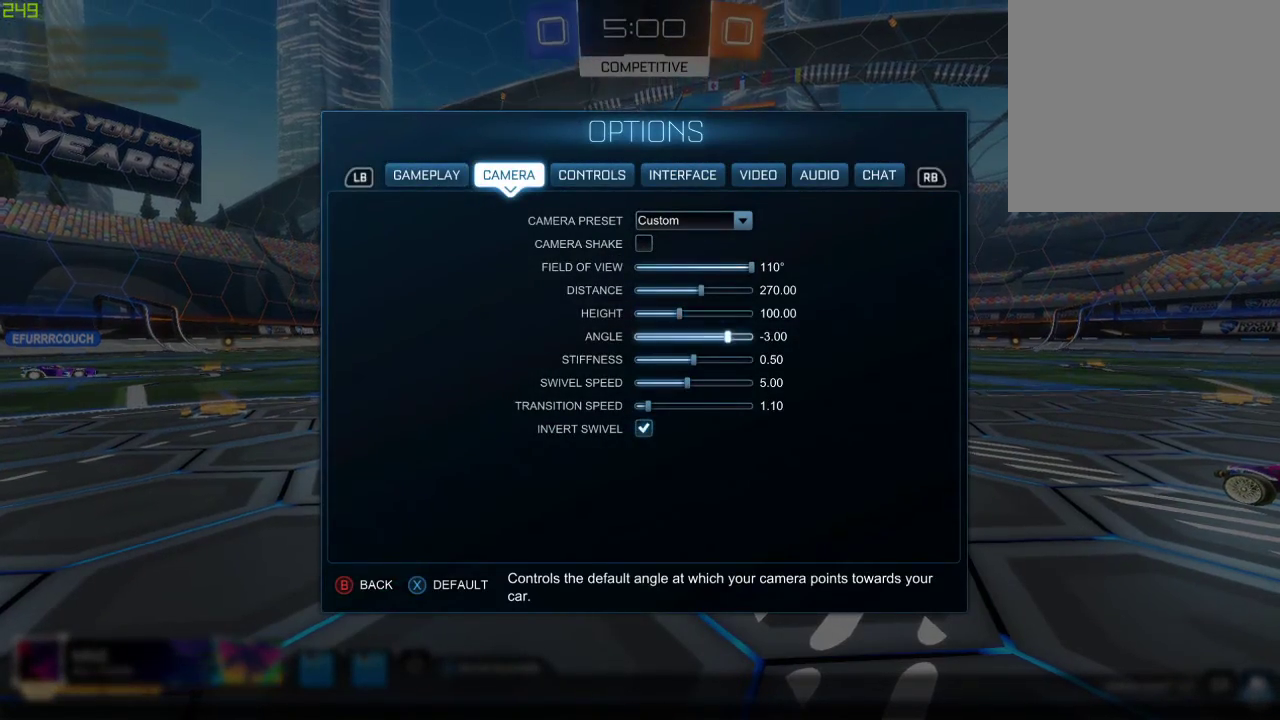
{"buttons": ["B", "R2"], "left_stick": "left", "right_stick": "left", "events": [[33, "R2", "down"], [67, "B", "down"], [150, "B", "up"], [300, "B", "down"], [417, "left_stick", "left"], [433, "right_stick", "left"]]}
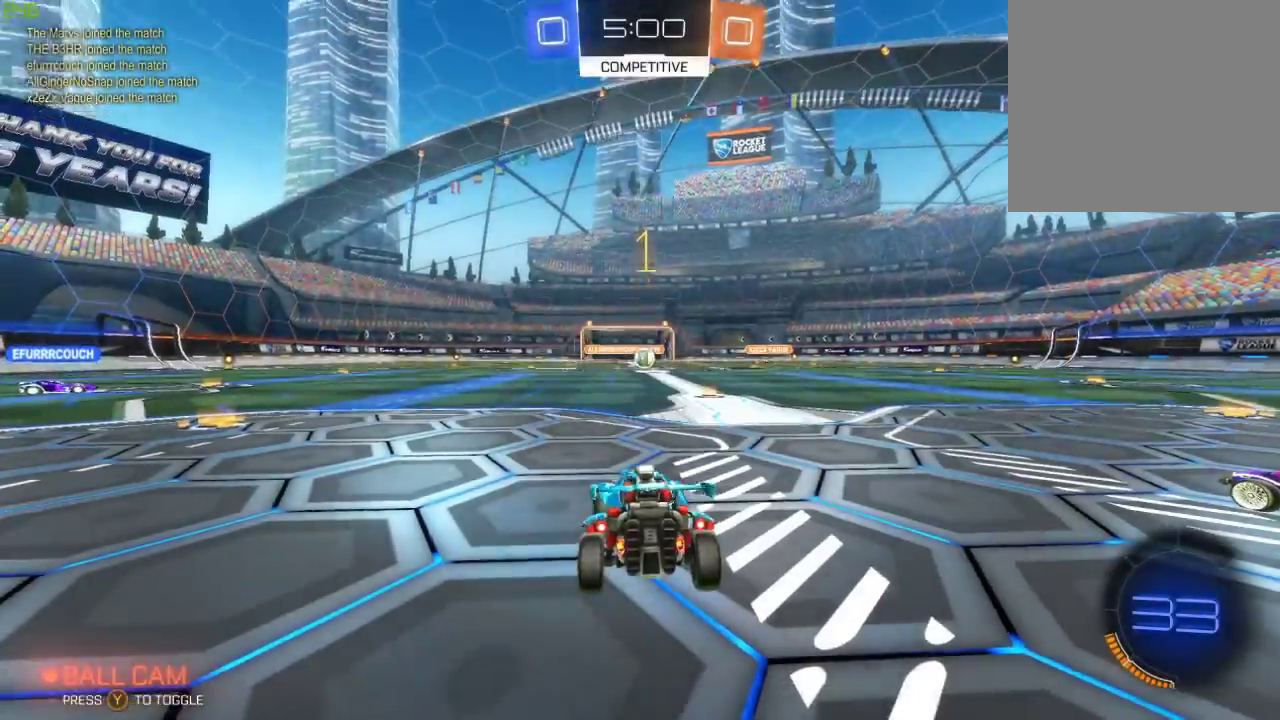
{"buttons": ["B", "R2"], "left_stick": "left", "right_stick": "center", "events": [[100, "right_stick", "center"]]}
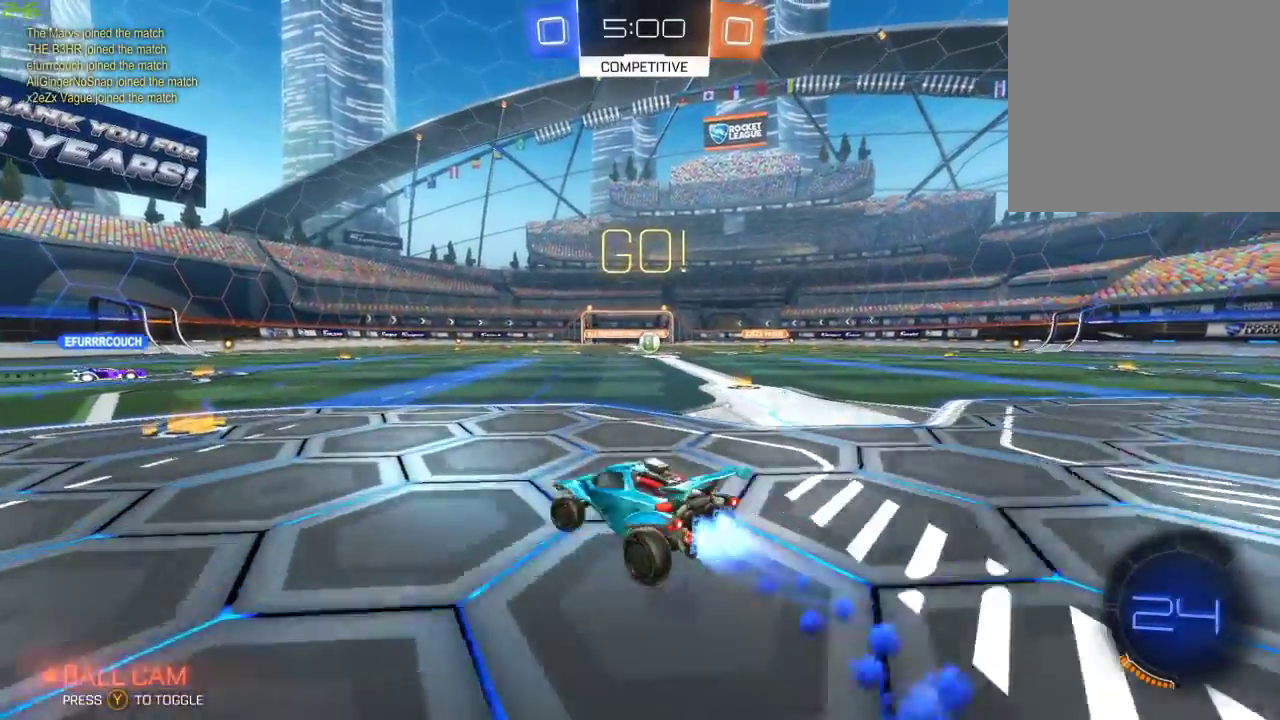
{"buttons": ["A", "B", "R2"], "left_stick": "up-left", "right_stick": "center", "events": [[250, "left_stick", "center"], [317, "A", "down"], [350, "left_stick", "up-left"], [383, "A", "up"], [450, "A", "down"]]}
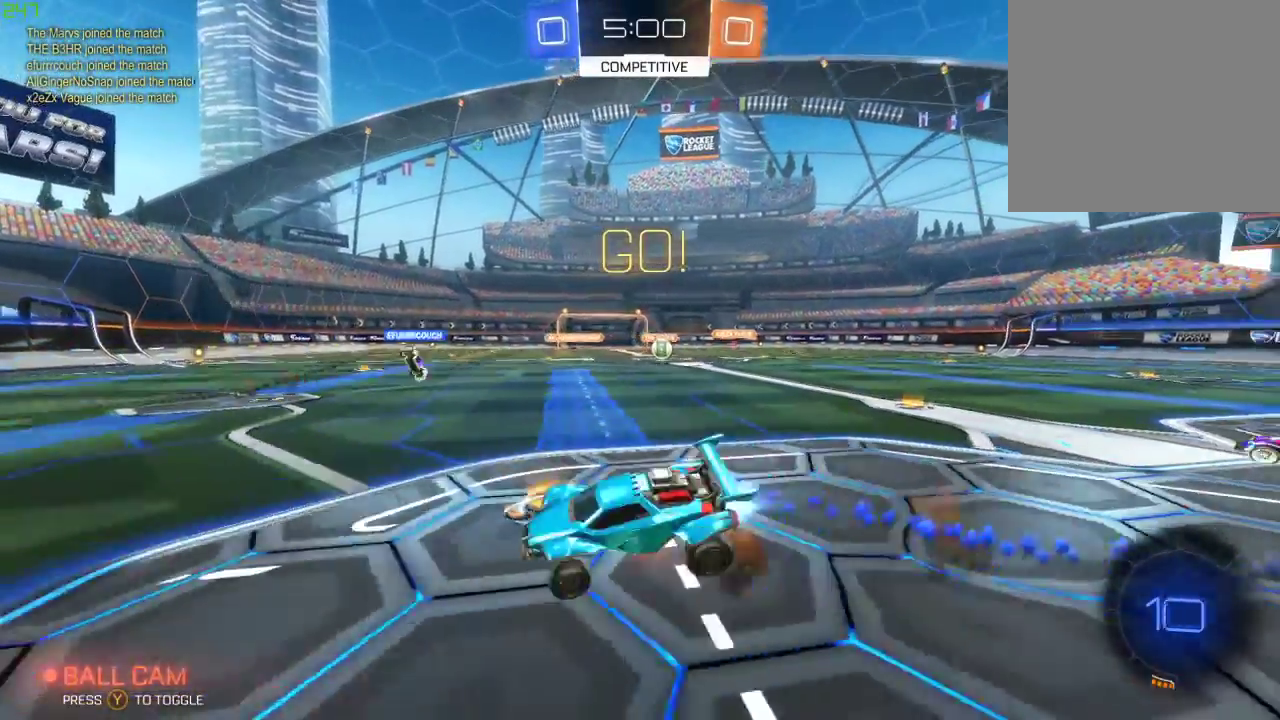
{"buttons": ["Y", "R2"], "left_stick": "center", "right_stick": "center", "events": [[67, "B", "up"], [83, "A", "up"], [83, "Y", "down"], [83, "left_stick", "center"], [183, "Y", "up"], [483, "Y", "down"]]}
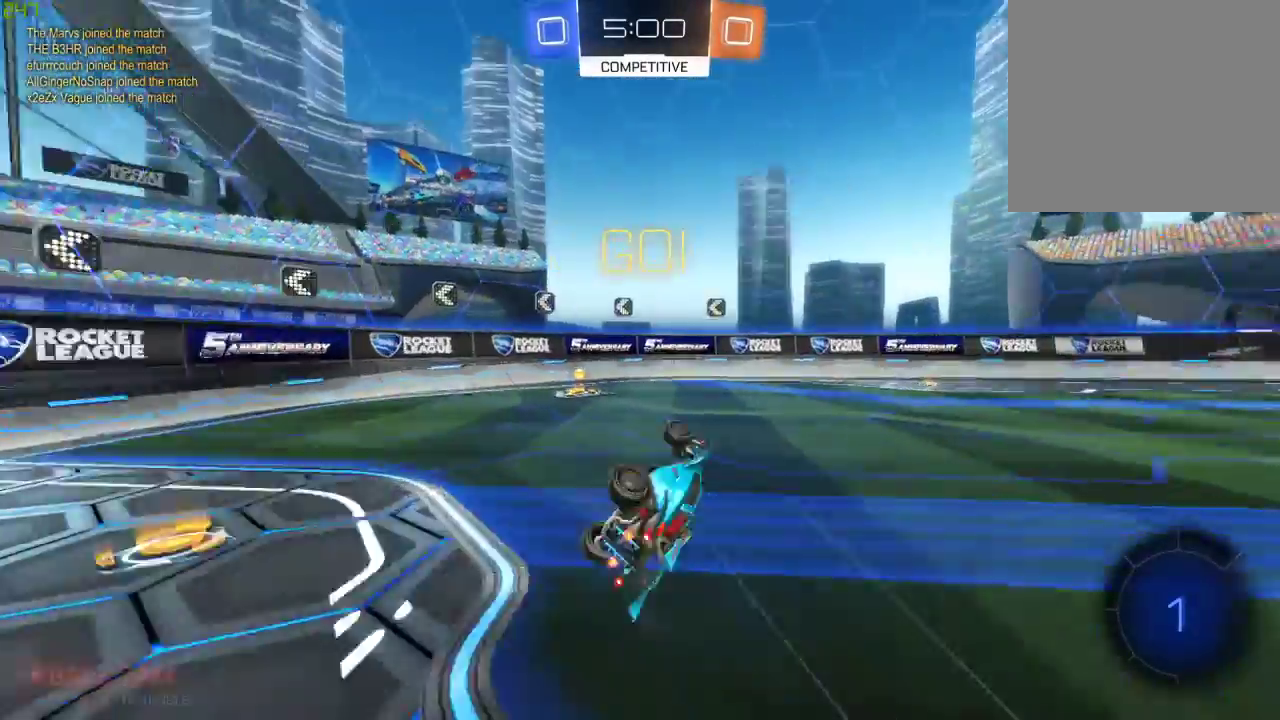
{"buttons": ["R2"], "left_stick": "center", "right_stick": "center", "events": [[100, "Y", "up"]]}
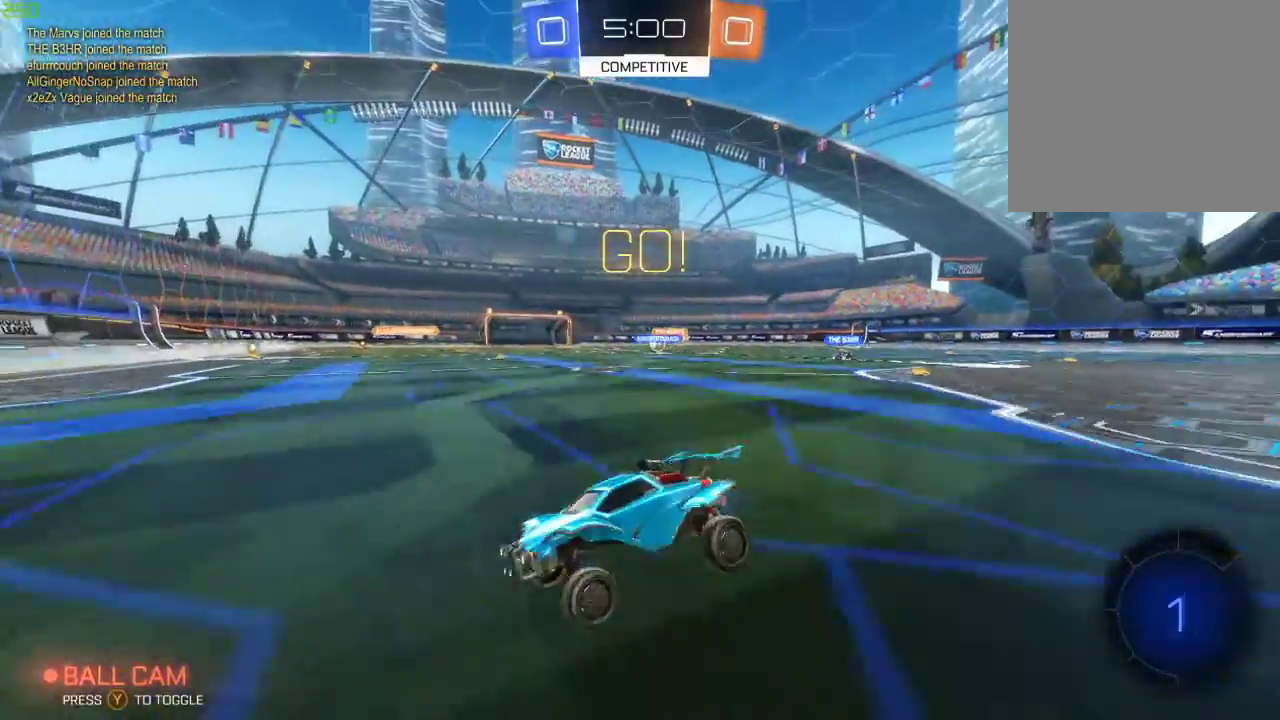
{"buttons": ["B", "R2"], "left_stick": "right", "right_stick": "center", "events": [[67, "left_stick", "right"], [133, "X", "down"], [250, "X", "up"], [433, "B", "down"]]}
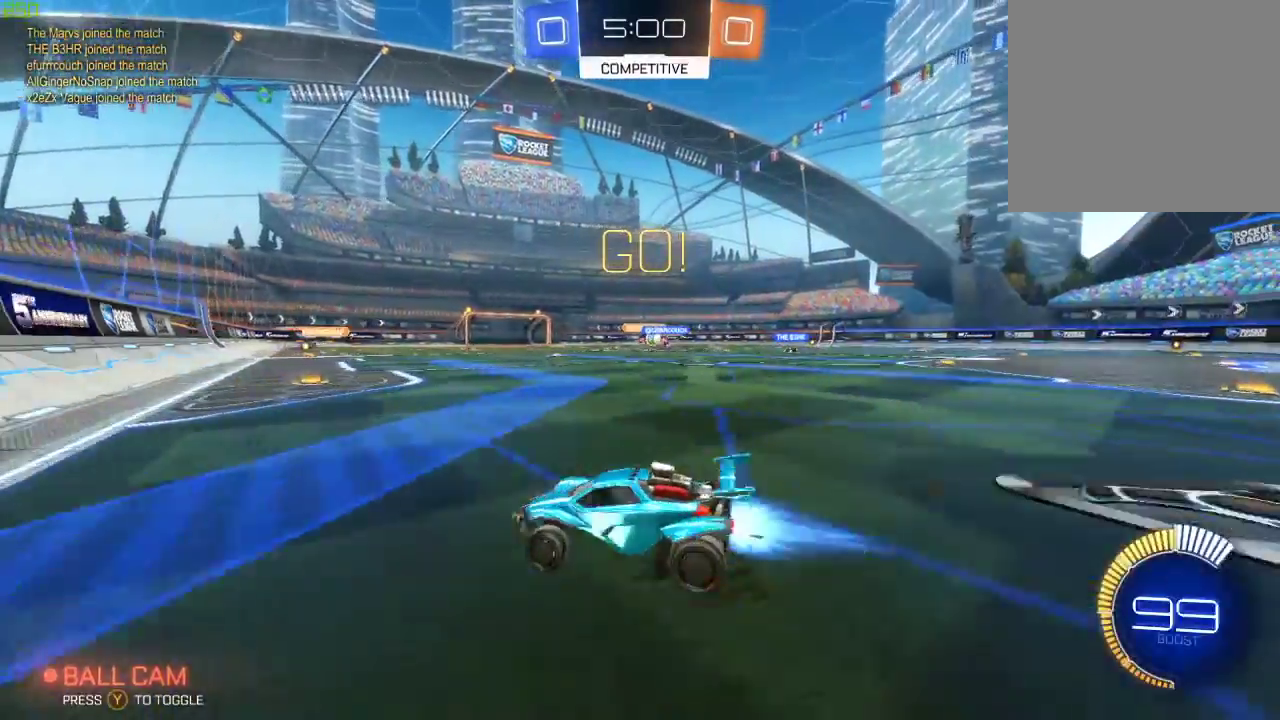
{"buttons": ["B", "R2"], "left_stick": "center", "right_stick": "center", "events": [[233, "B", "up"], [400, "B", "down"], [483, "left_stick", "center"]]}
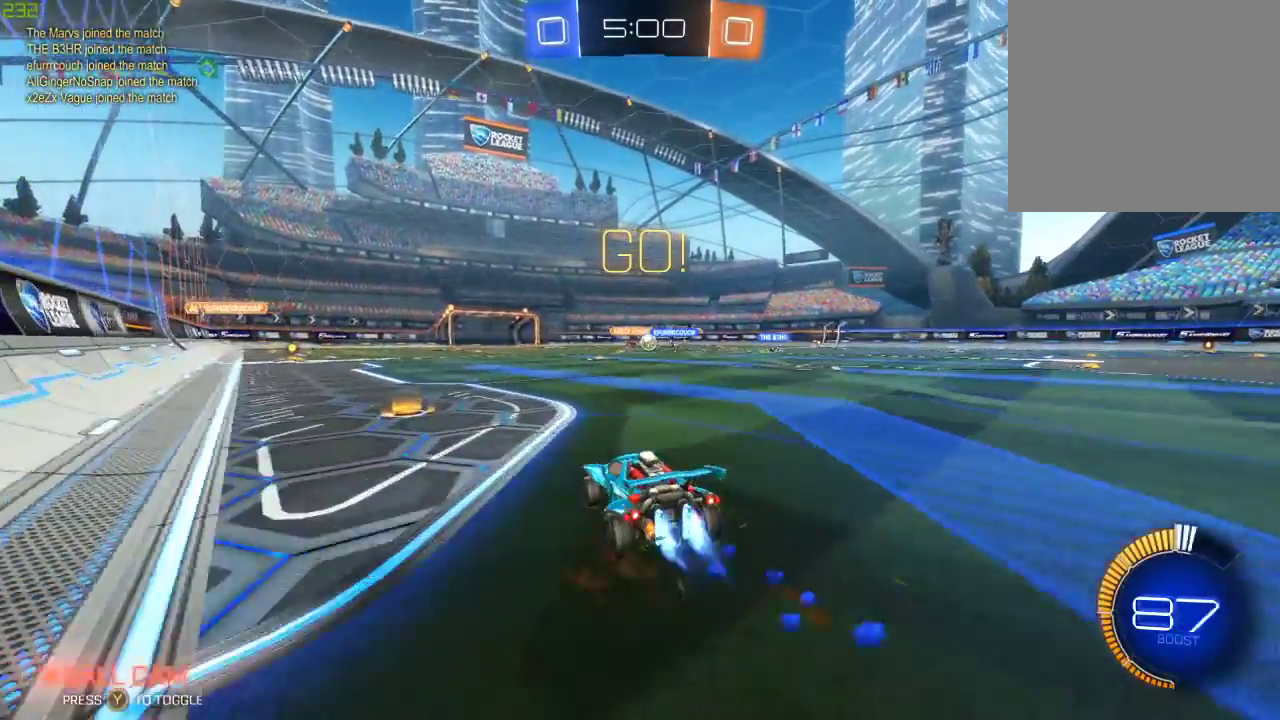
{"buttons": ["R2"], "left_stick": "center", "right_stick": "center", "events": [[233, "B", "up"], [333, "left_stick", "right"], [433, "left_stick", "center"]]}
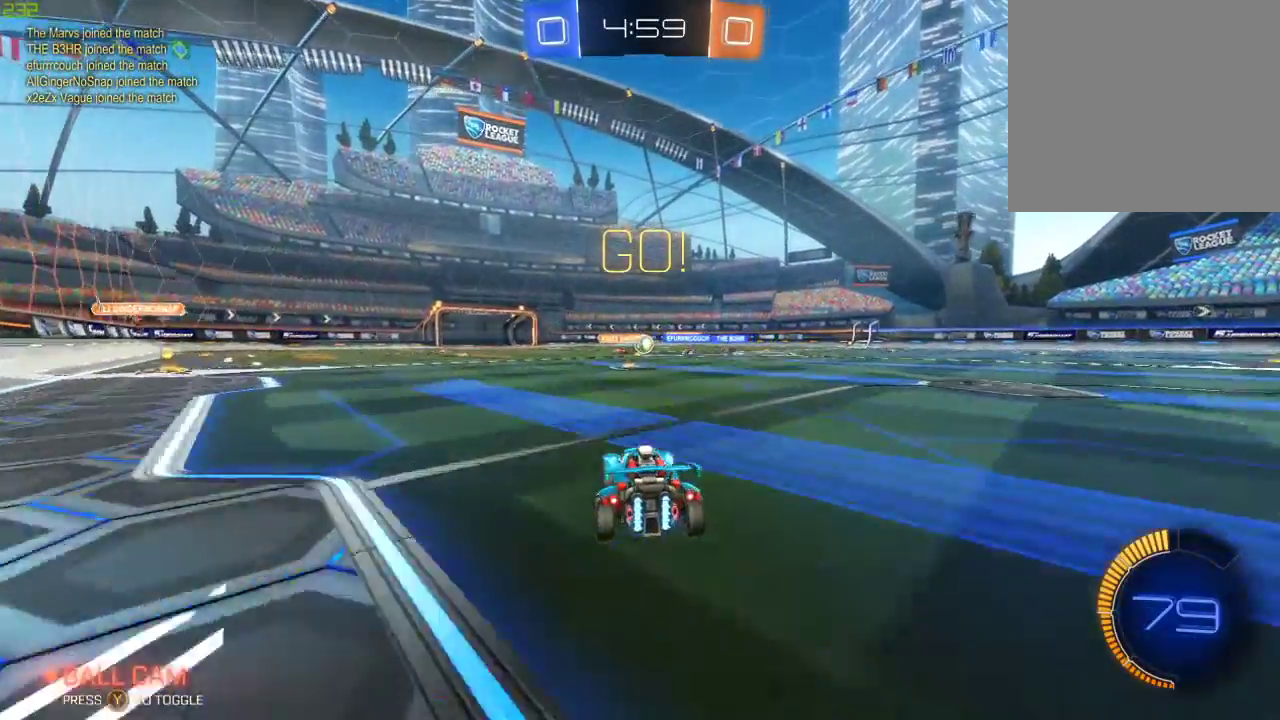
{"buttons": ["R2"], "left_stick": "right", "right_stick": "center", "events": [[450, "left_stick", "right"]]}
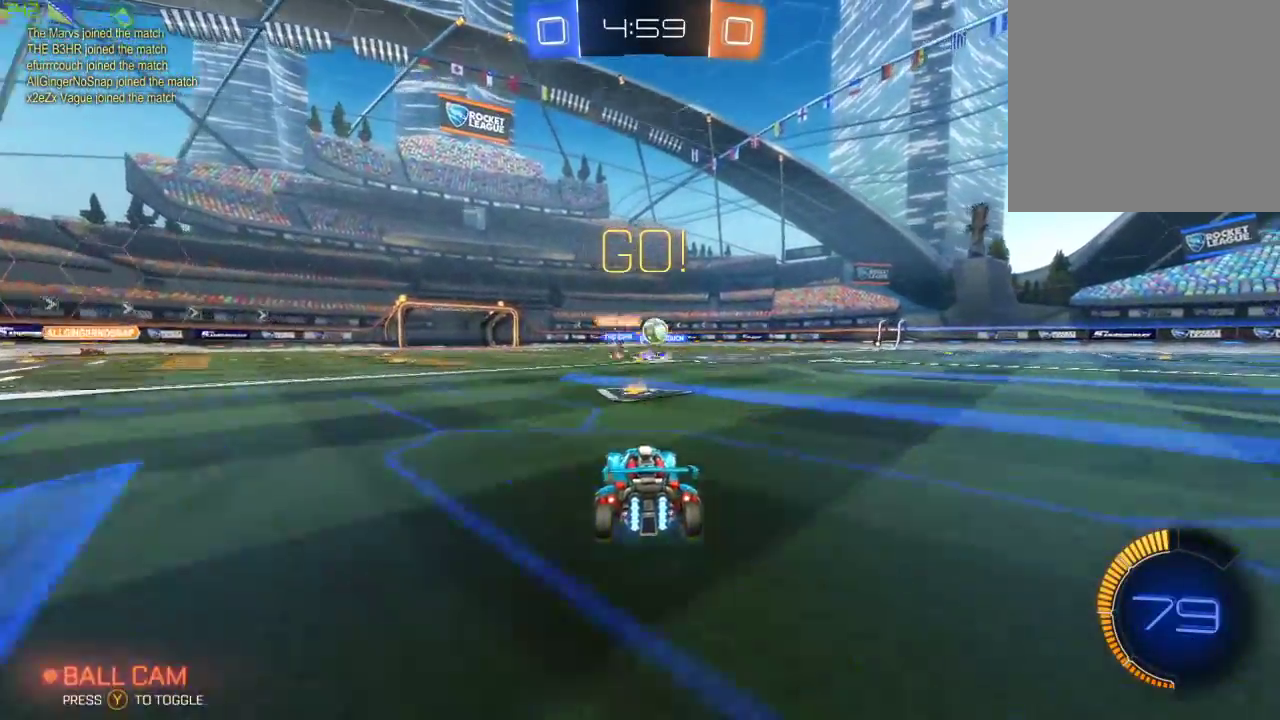
{"buttons": ["R2"], "left_stick": "right", "right_stick": "center", "events": [[100, "left_stick", "left"], [200, "left_stick", "right"], [250, "B", "down"], [417, "B", "up"]]}
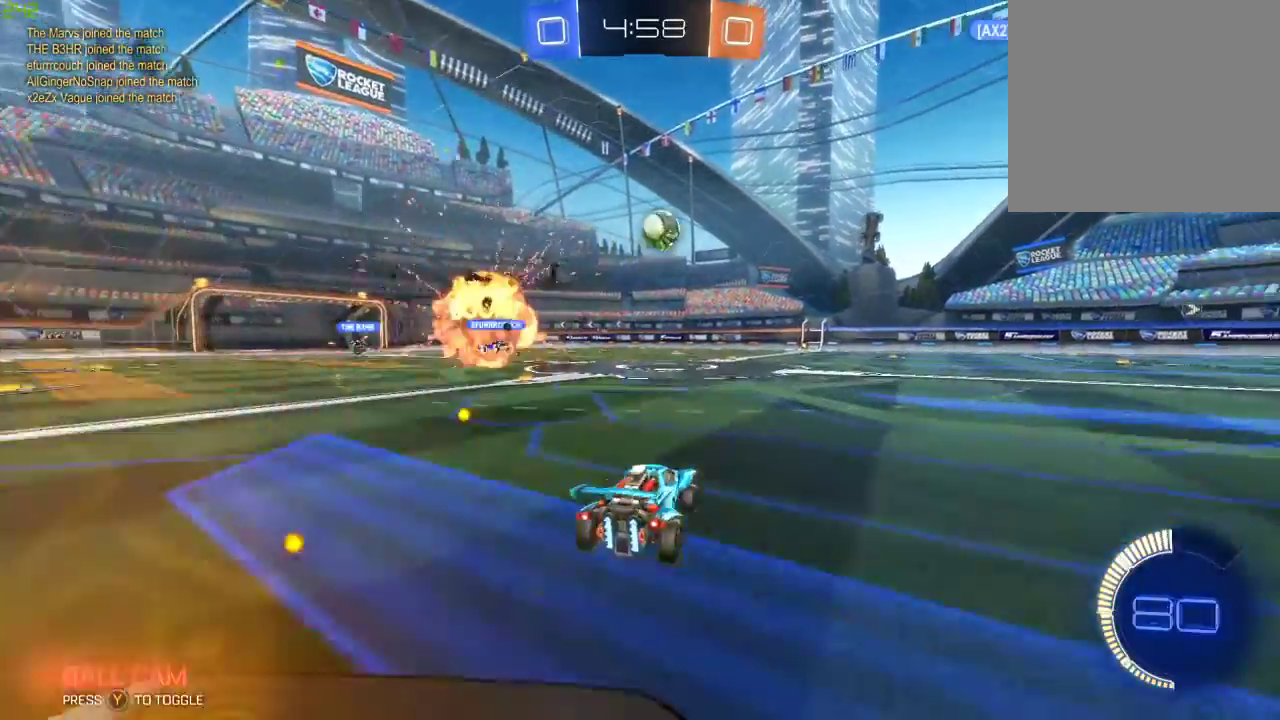
{"buttons": [], "left_stick": "right", "right_stick": "center", "events": [[83, "R2", "up"], [100, "L2", "down"], [200, "R2", "down"], [233, "L2", "up"], [367, "left_stick", "center"], [400, "R2", "up"], [500, "left_stick", "right"]]}
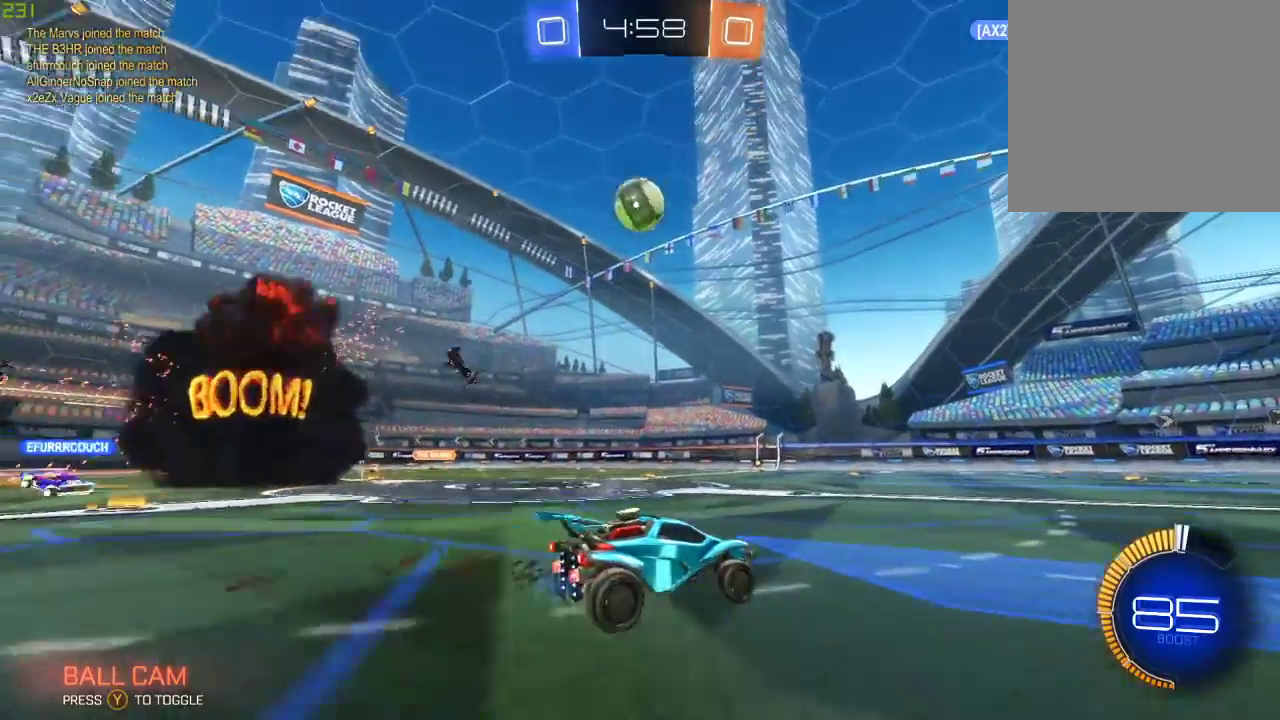
{"buttons": [], "left_stick": "center", "right_stick": "center", "events": [[183, "left_stick", "center"]]}
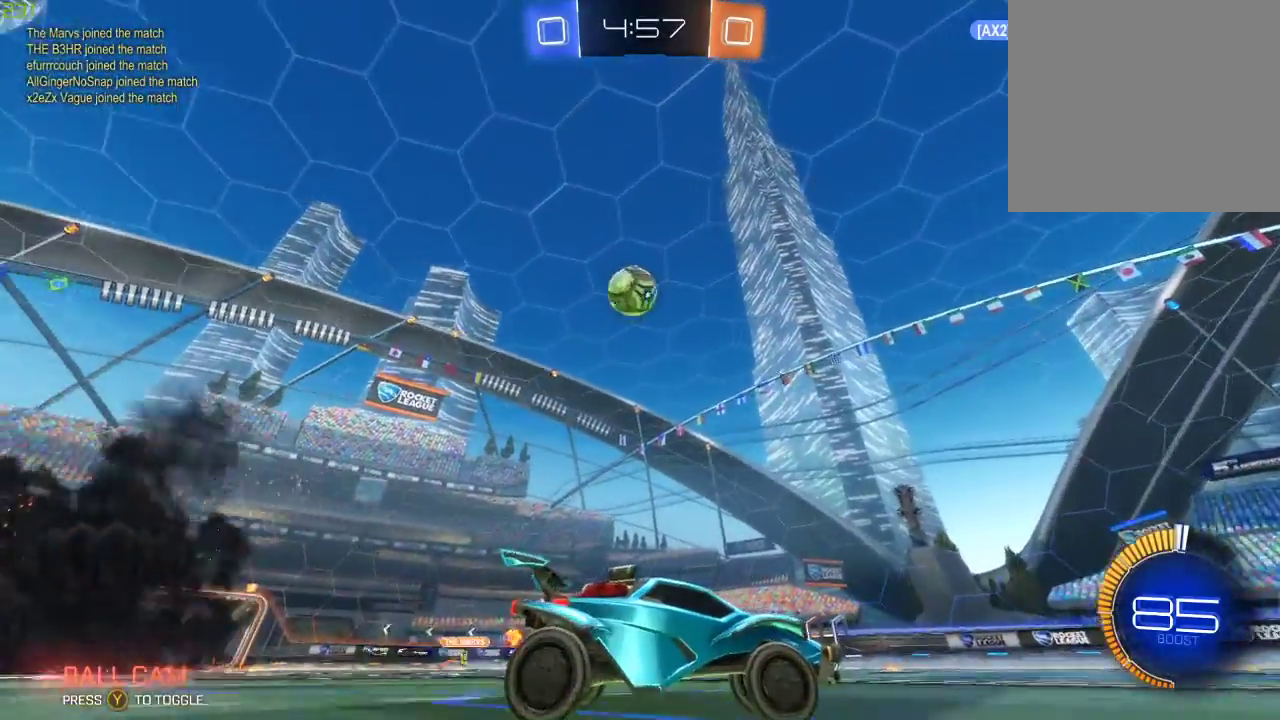
{"buttons": [], "left_stick": "center", "right_stick": "up", "events": [[117, "left_stick", "right"], [217, "left_stick", "center"], [333, "right_stick", "up"]]}
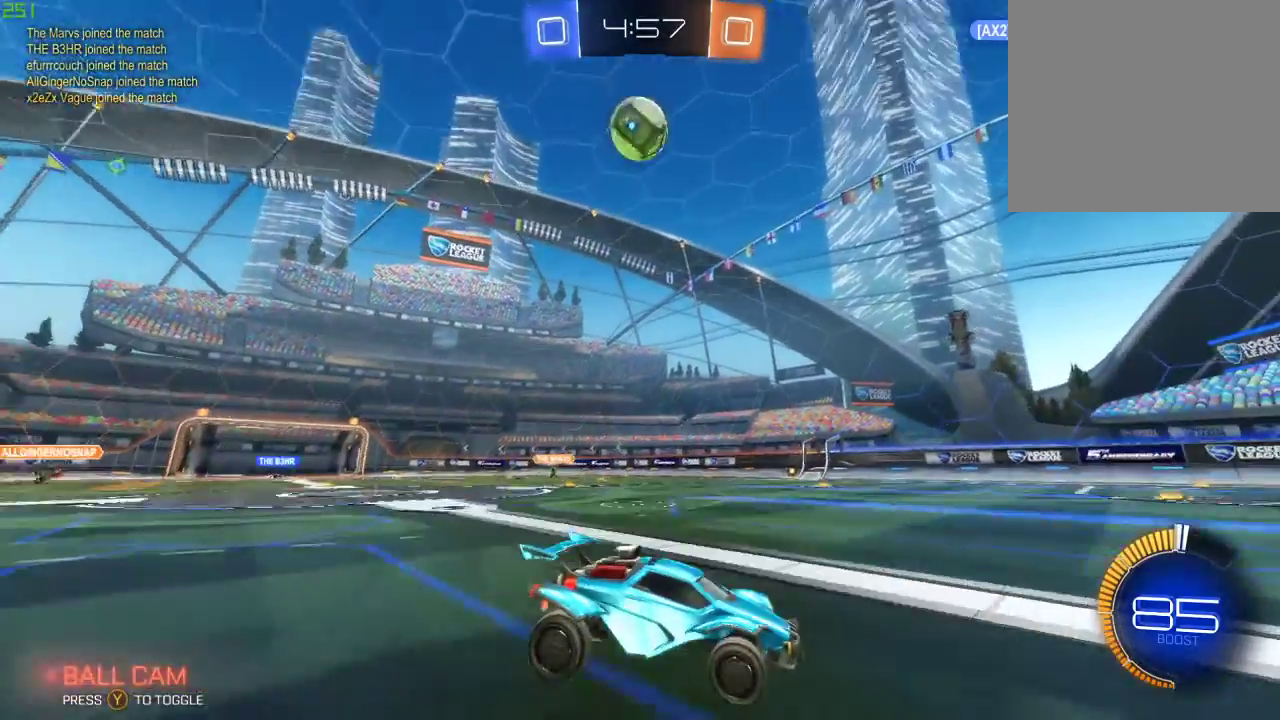
{"buttons": ["R2"], "left_stick": "left", "right_stick": "center", "events": [[100, "left_stick", "left"], [183, "left_stick", "center"], [283, "left_stick", "left"], [300, "right_stick", "center"], [383, "R2", "down"]]}
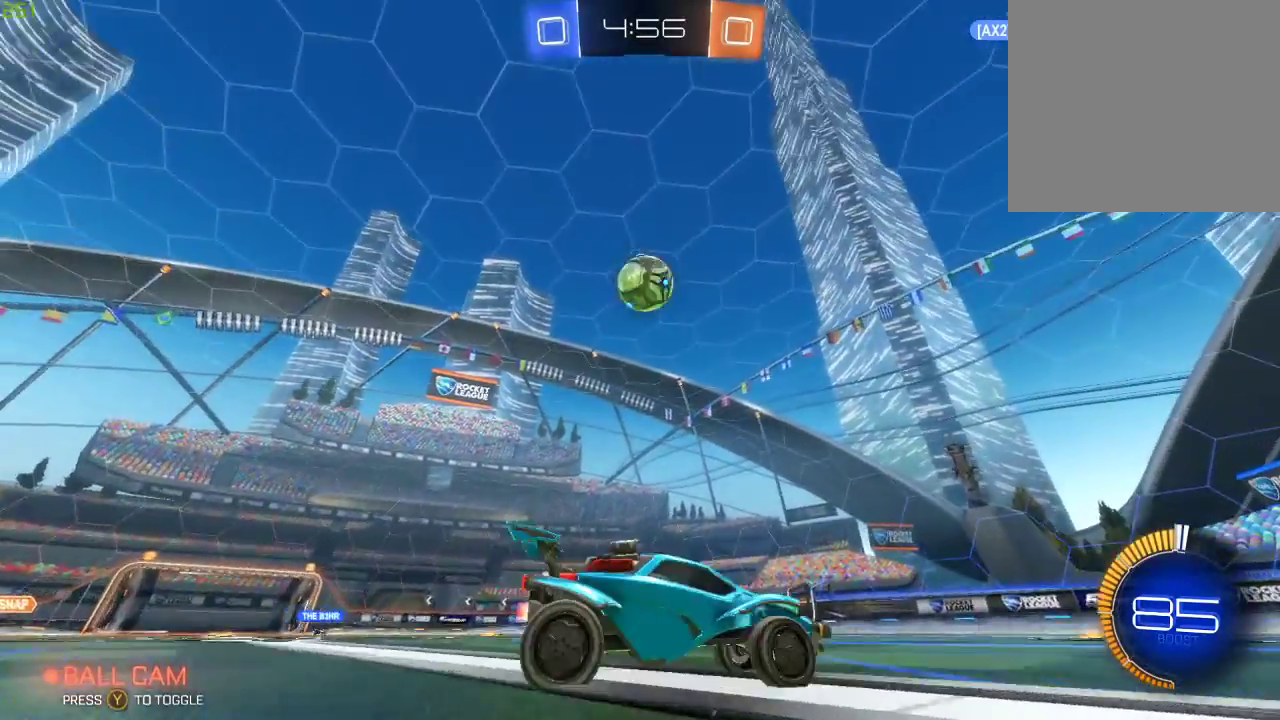
{"buttons": ["A", "R2"], "left_stick": "down", "right_stick": "center", "events": [[33, "left_stick", "center"], [117, "left_stick", "left"], [133, "R2", "up"], [250, "R2", "down"], [333, "left_stick", "down"], [350, "A", "down"]]}
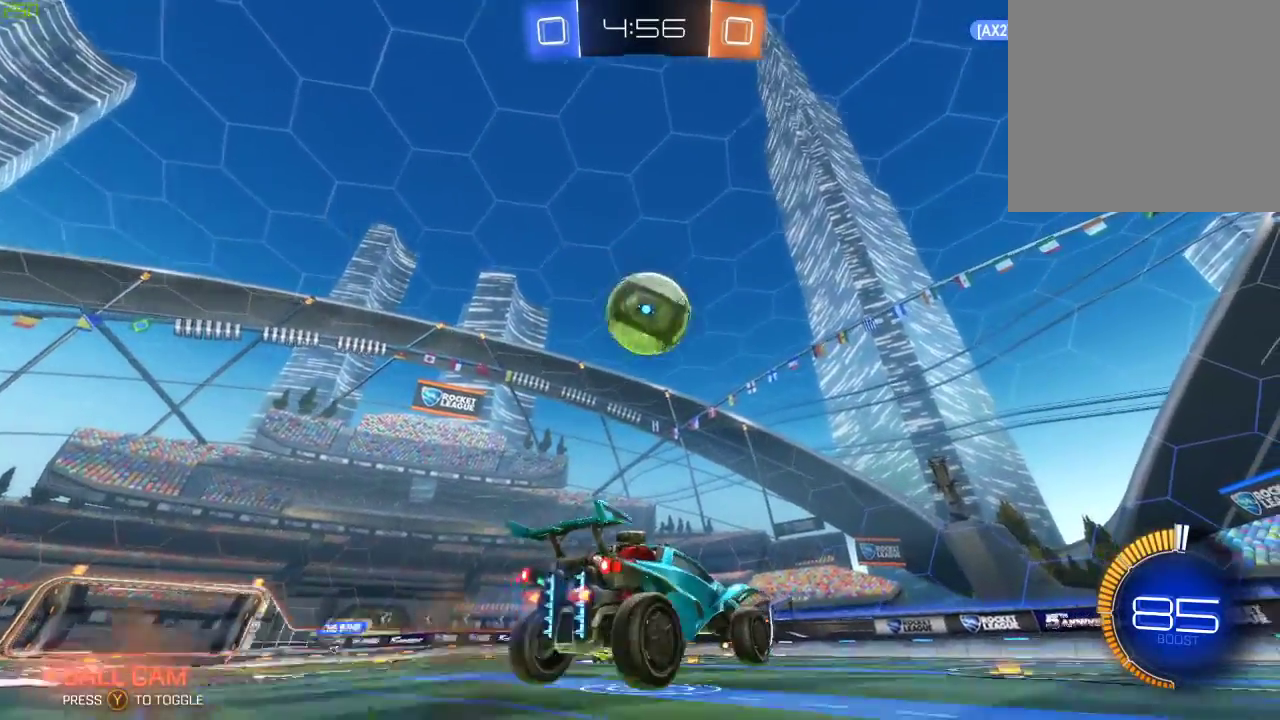
{"buttons": ["R2"], "left_stick": "center", "right_stick": "center", "events": [[33, "B", "down"], [50, "A", "up"], [150, "left_stick", "center"], [333, "A", "down"], [467, "A", "up"], [483, "B", "up"]]}
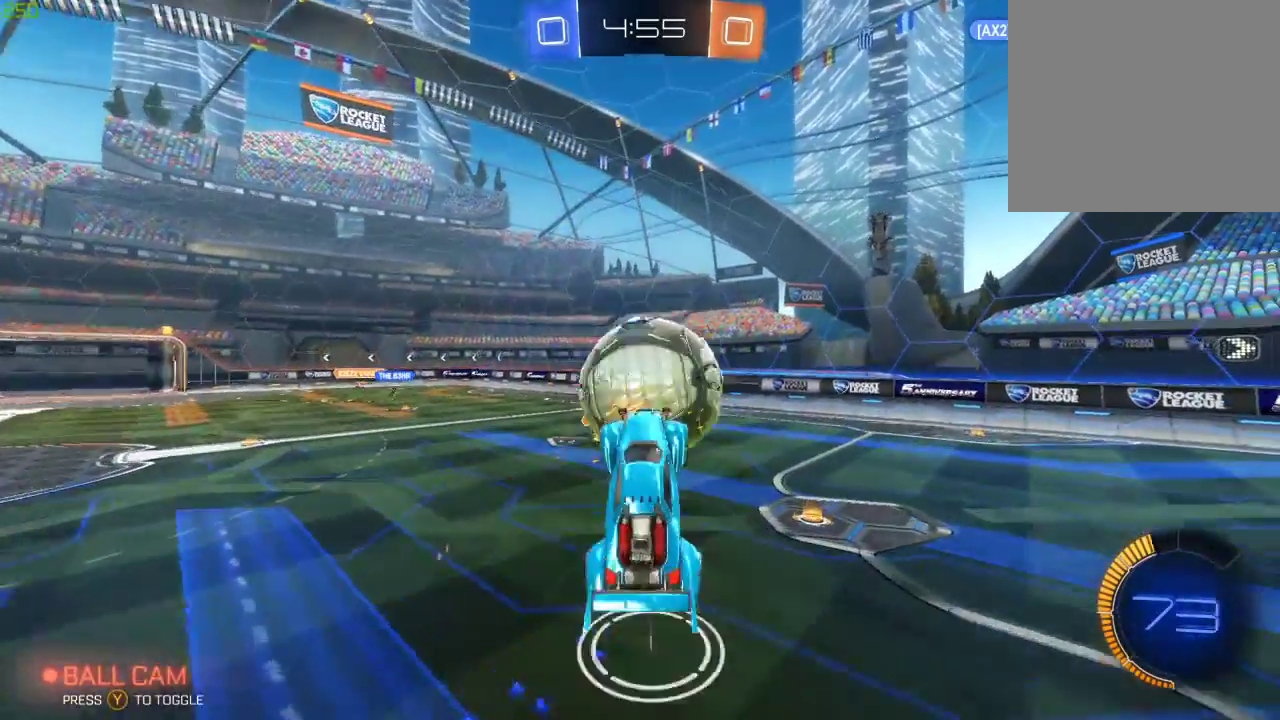
{"buttons": ["R2"], "left_stick": "down", "right_stick": "center", "events": [[83, "left_stick", "down"]]}